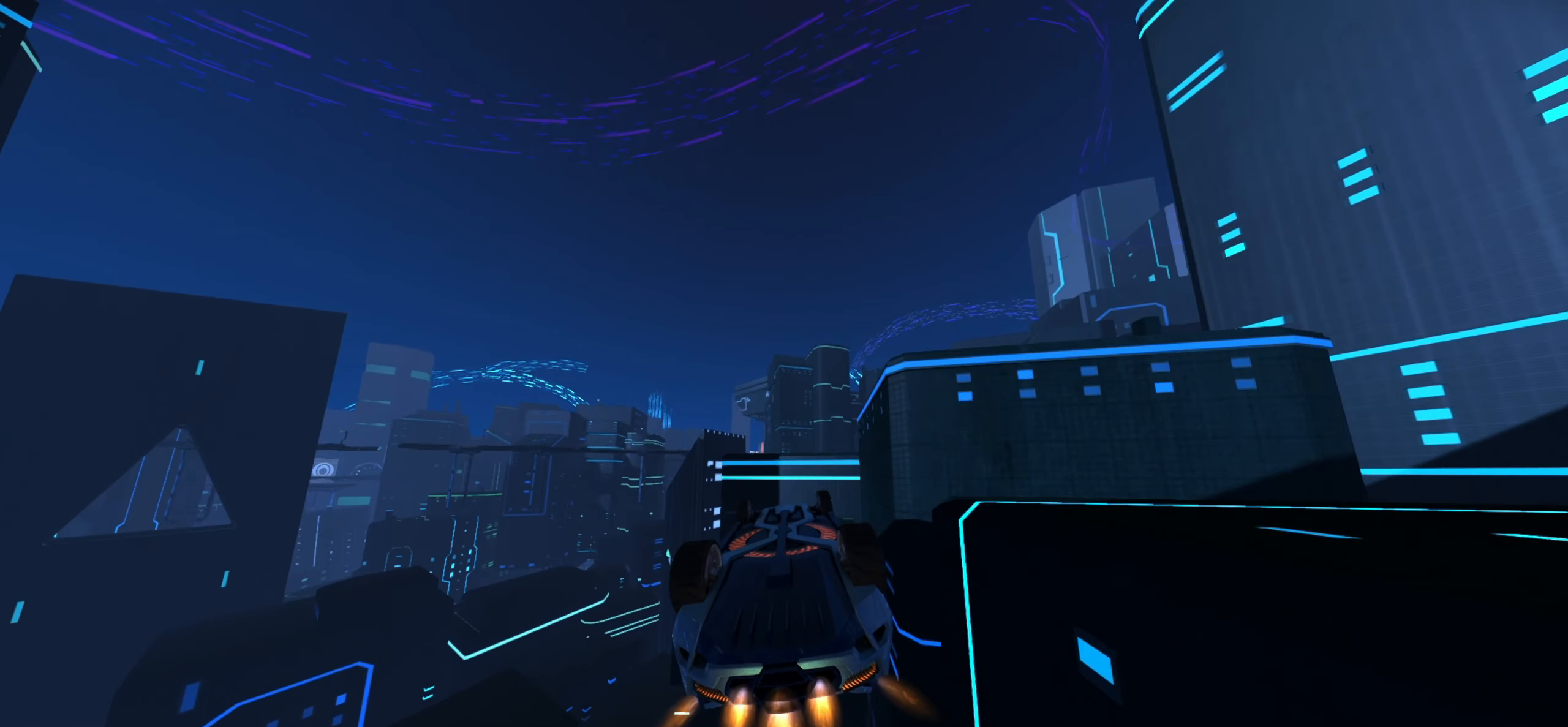
Gameplay with a controller (Xbox layout); each line is a JSON object with the inputs held at the frame after it. "events" lists button and stick changes between this image and that frame as [ms after this image, input, new state], when the widget could be followed in between. Not read: L1 L3 R3 right_stick.
{"buttons": ["R2"], "left_stick": "right", "events": [[33, "left_stick", "up-right"], [100, "left_stick", "up-left"], [150, "left_stick", "down-left"], [266, "left_stick", "up-right"], [350, "left_stick", "up-left"], [400, "left_stick", "down-left"], [483, "left_stick", "right"]]}
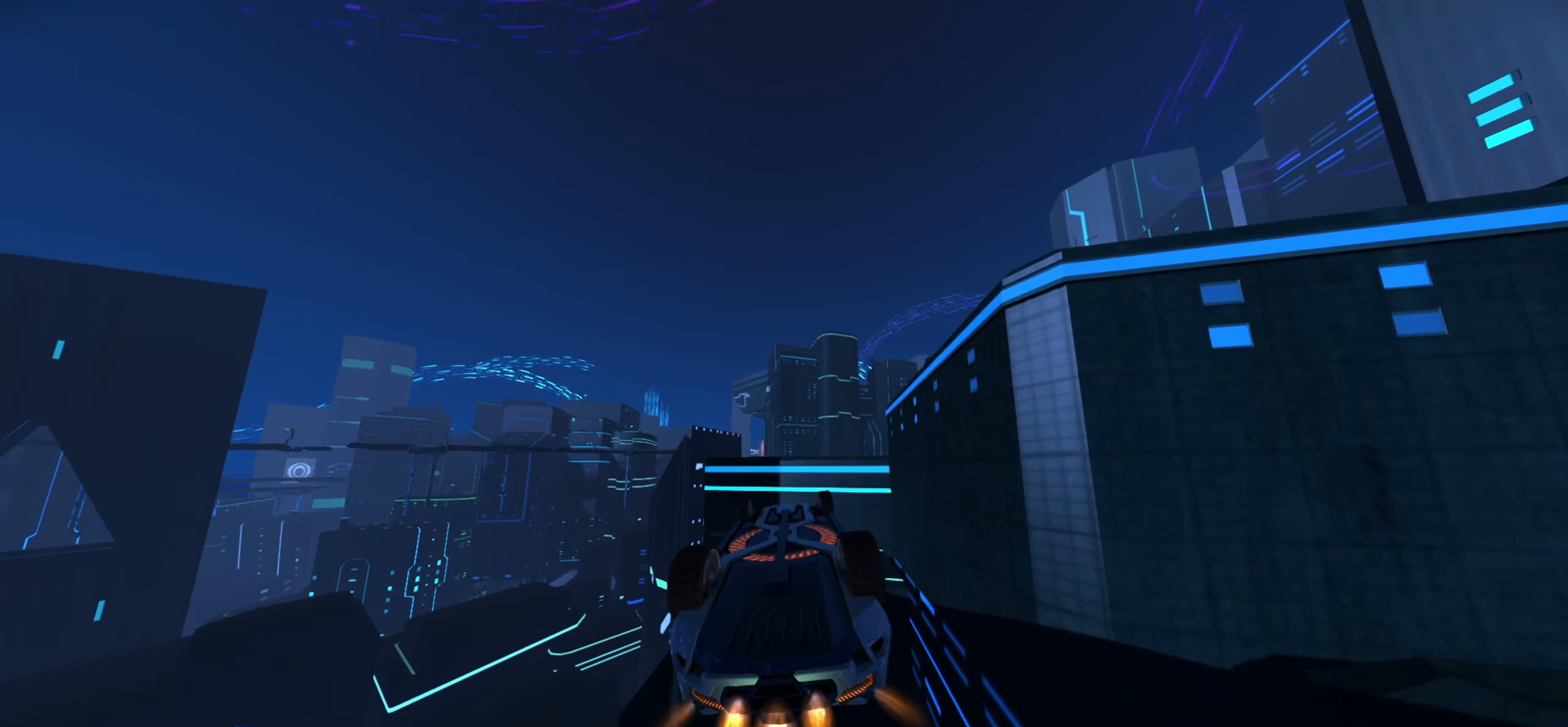
{"buttons": ["R2"], "left_stick": "up-right", "events": [[16, "left_stick", "up-right"], [66, "left_stick", "up-left"], [116, "left_stick", "down-left"], [183, "left_stick", "down-right"], [250, "left_stick", "up-right"], [300, "left_stick", "up-left"], [366, "left_stick", "down-left"], [416, "left_stick", "down-right"], [466, "left_stick", "up-right"]]}
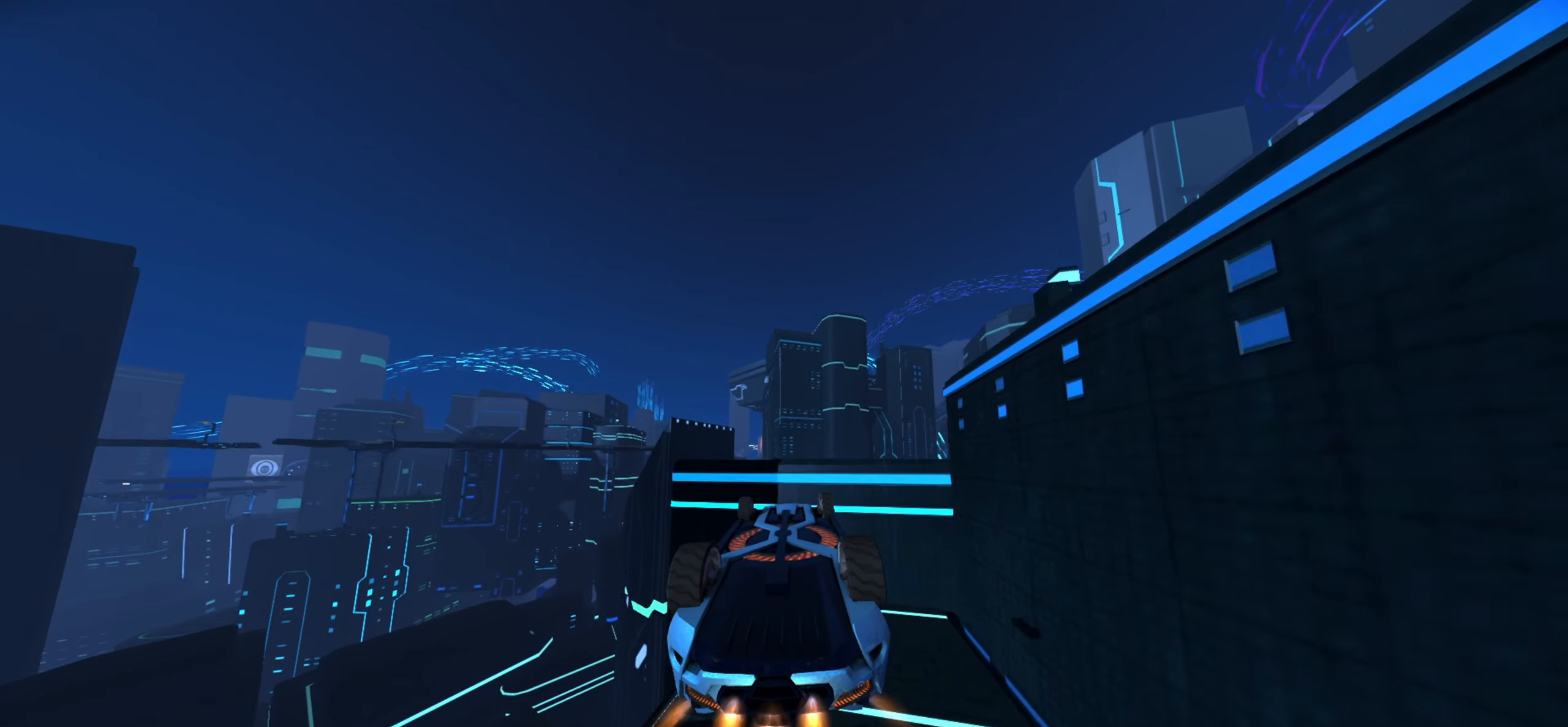
{"buttons": ["R2"], "left_stick": "up-left", "events": [[33, "left_stick", "up-left"], [83, "left_stick", "down-left"], [150, "left_stick", "down-right"], [216, "left_stick", "up-right"], [266, "left_stick", "up-left"], [400, "left_stick", "down-right"], [500, "left_stick", "up-left"]]}
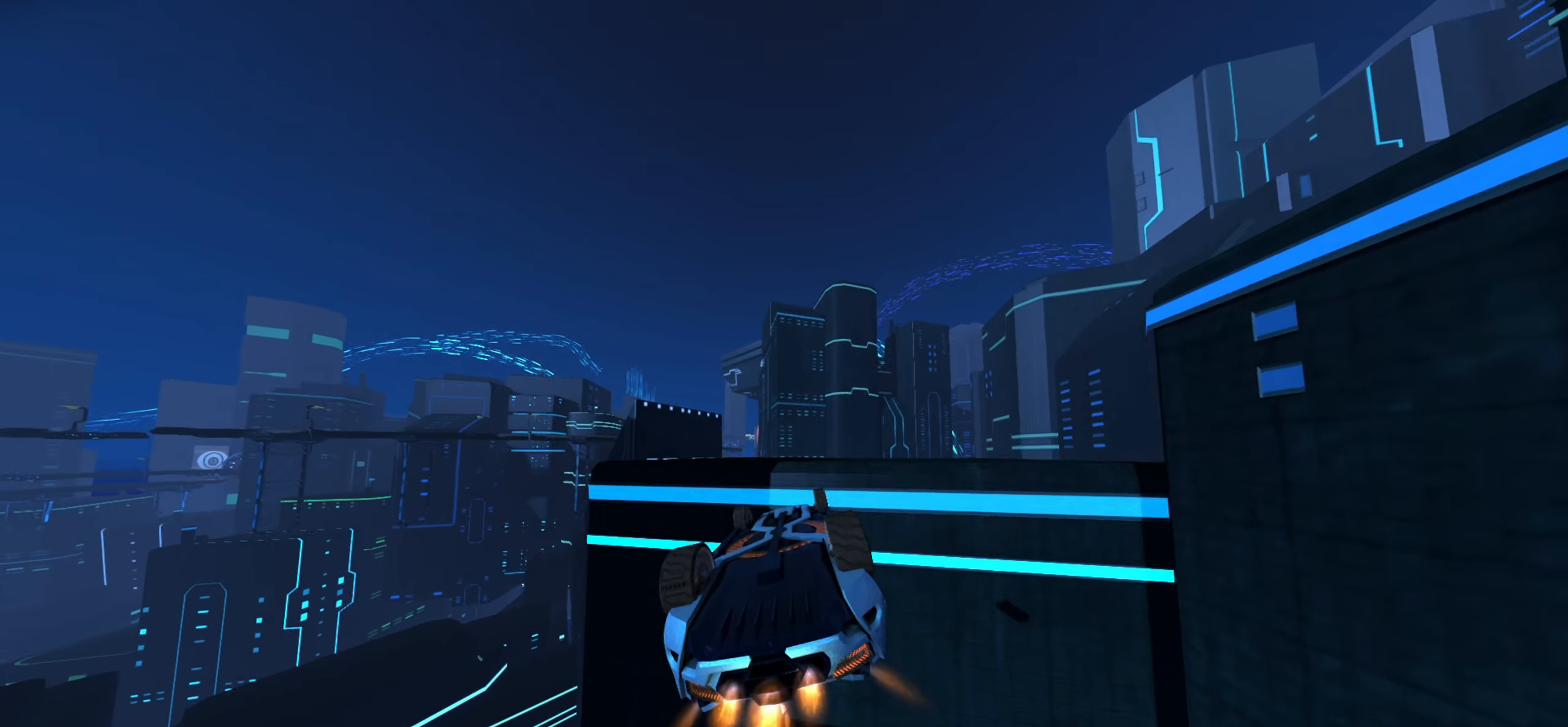
{"buttons": [], "left_stick": "center", "events": [[16, "left_stick", "left"], [450, "left_stick", "center"], [500, "R2", "up"]]}
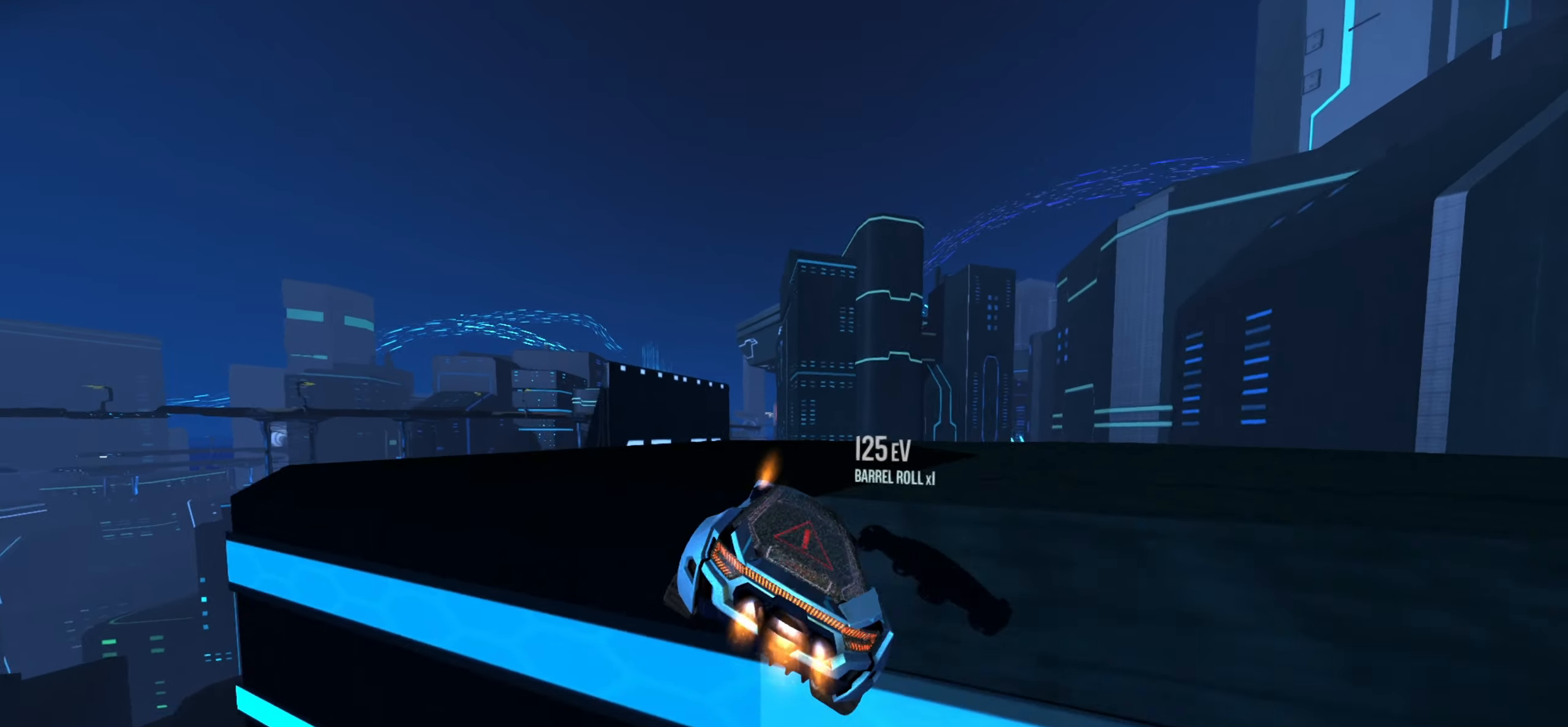
{"buttons": ["R2"], "left_stick": "center", "events": [[16, "R2", "down"]]}
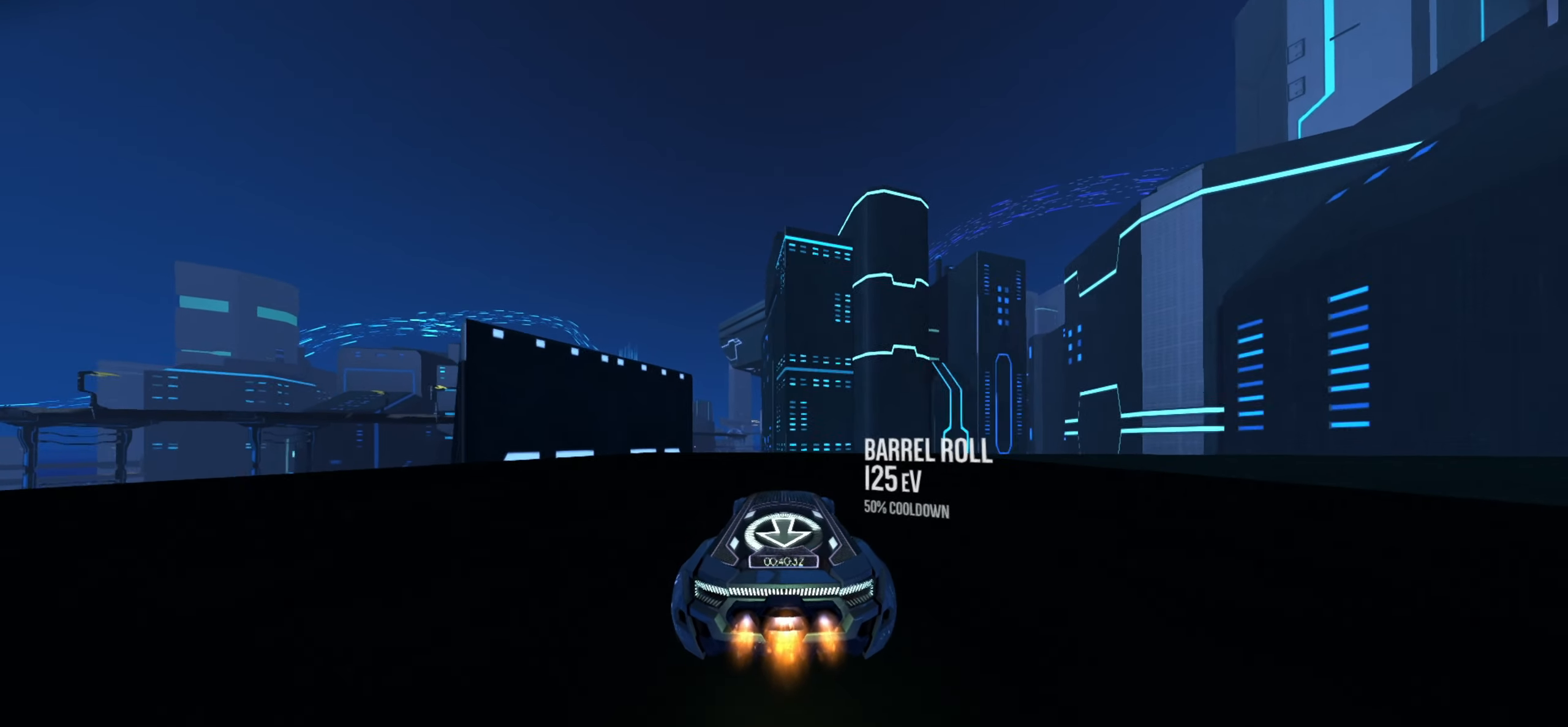
{"buttons": ["R2"], "left_stick": "right", "events": [[483, "left_stick", "right"]]}
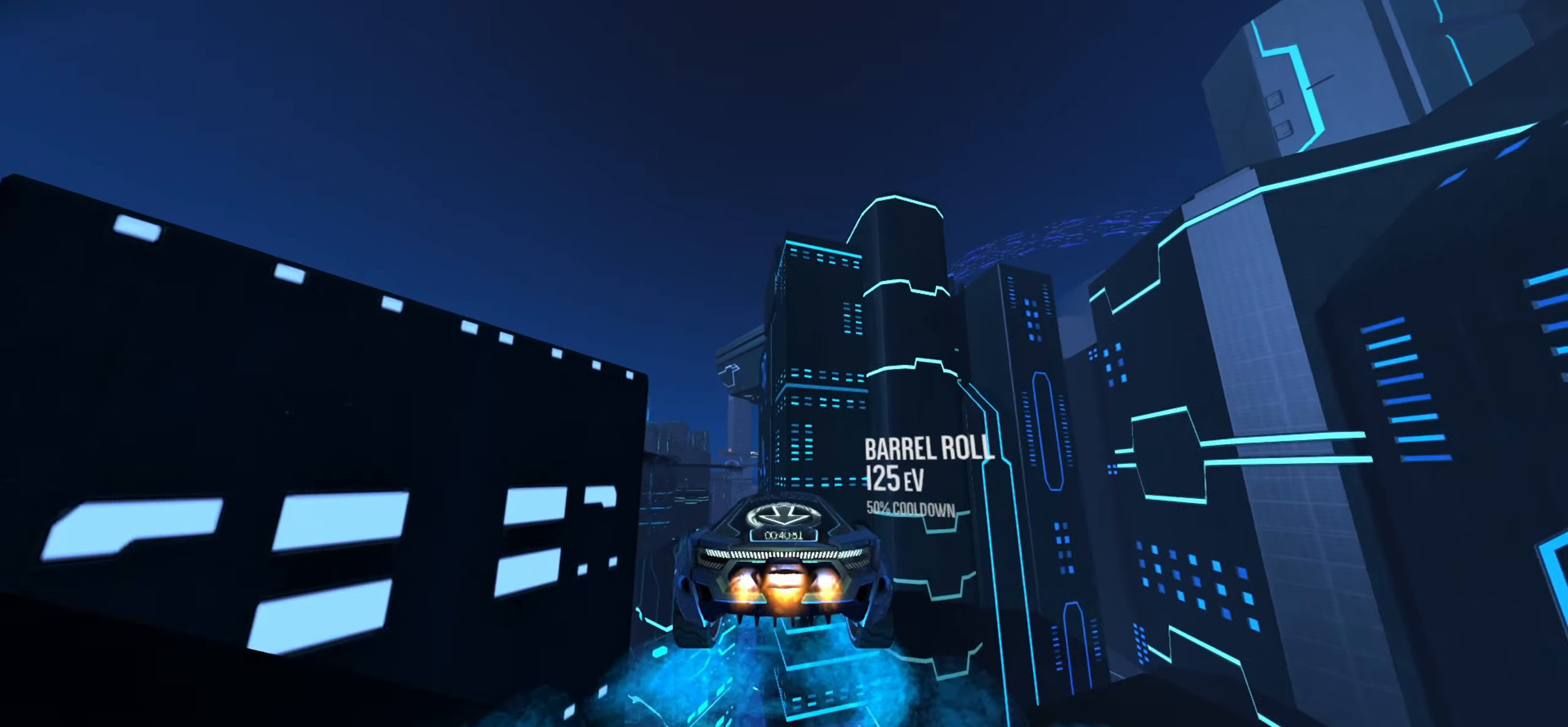
{"buttons": ["R2"], "left_stick": "down", "events": [[500, "left_stick", "down"]]}
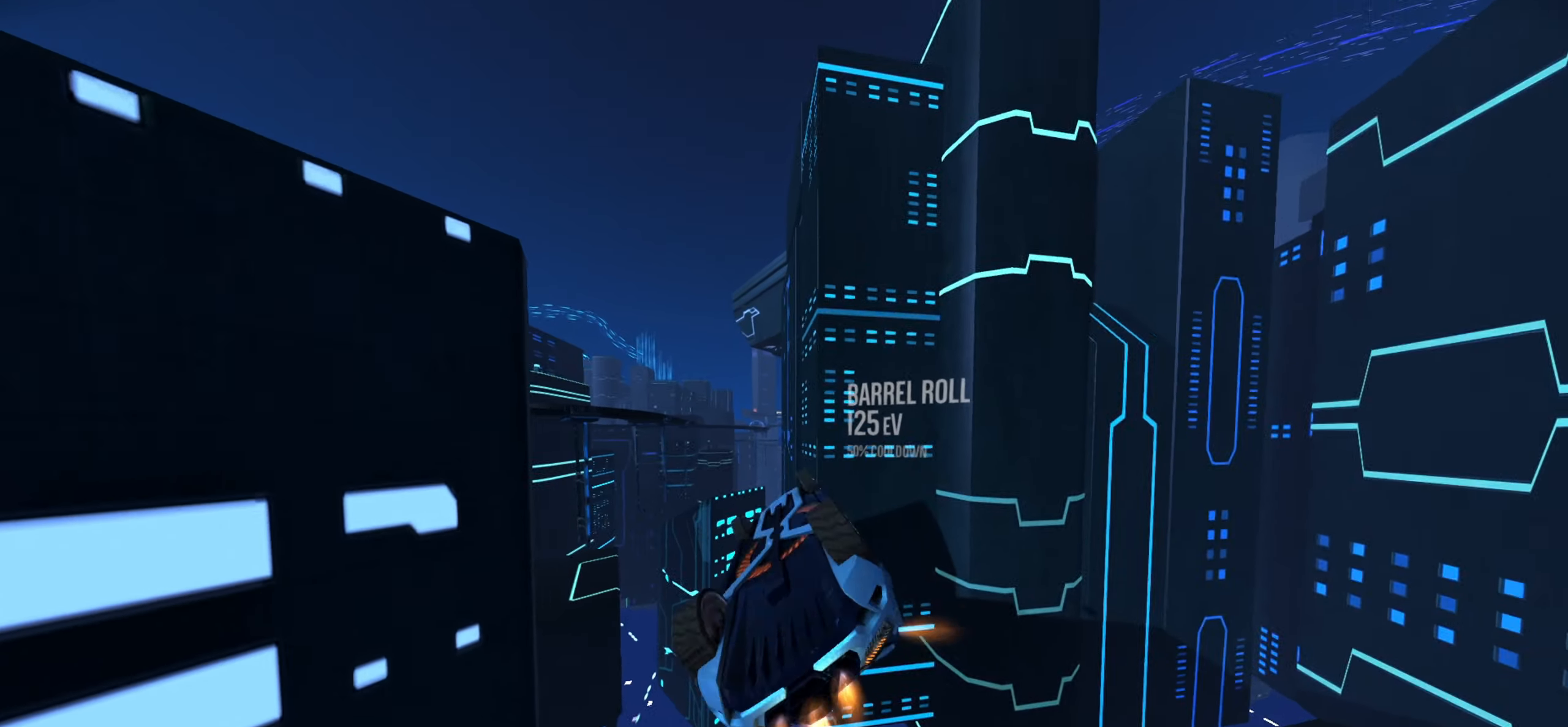
{"buttons": ["R2"], "left_stick": "up-left", "events": [[100, "left_stick", "left"], [450, "left_stick", "up-left"]]}
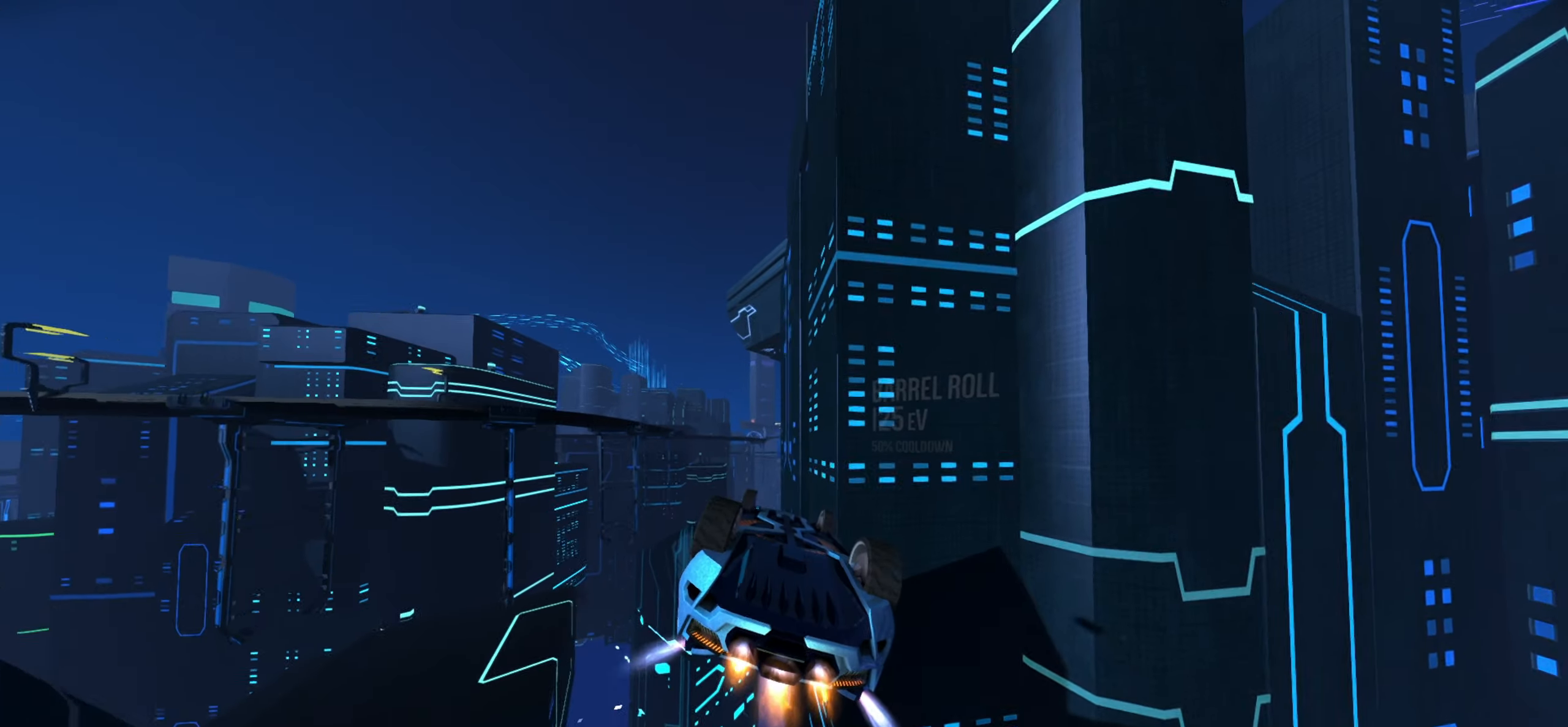
{"buttons": ["R2"], "left_stick": "center", "events": [[100, "left_stick", "center"], [150, "left_stick", "up-right"], [300, "left_stick", "center"]]}
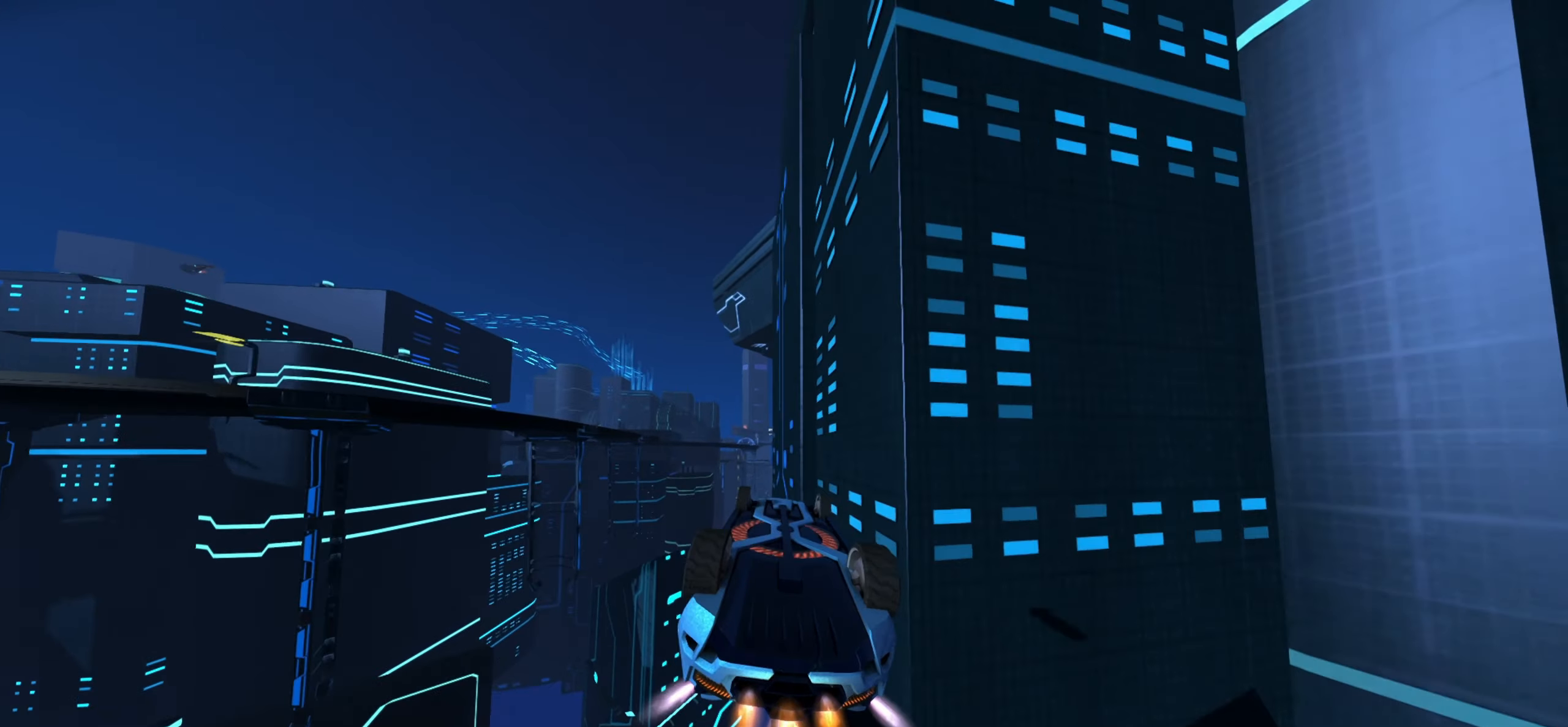
{"buttons": ["R2"], "left_stick": "down-left", "events": [[17, "left_stick", "right"], [467, "left_stick", "down-left"]]}
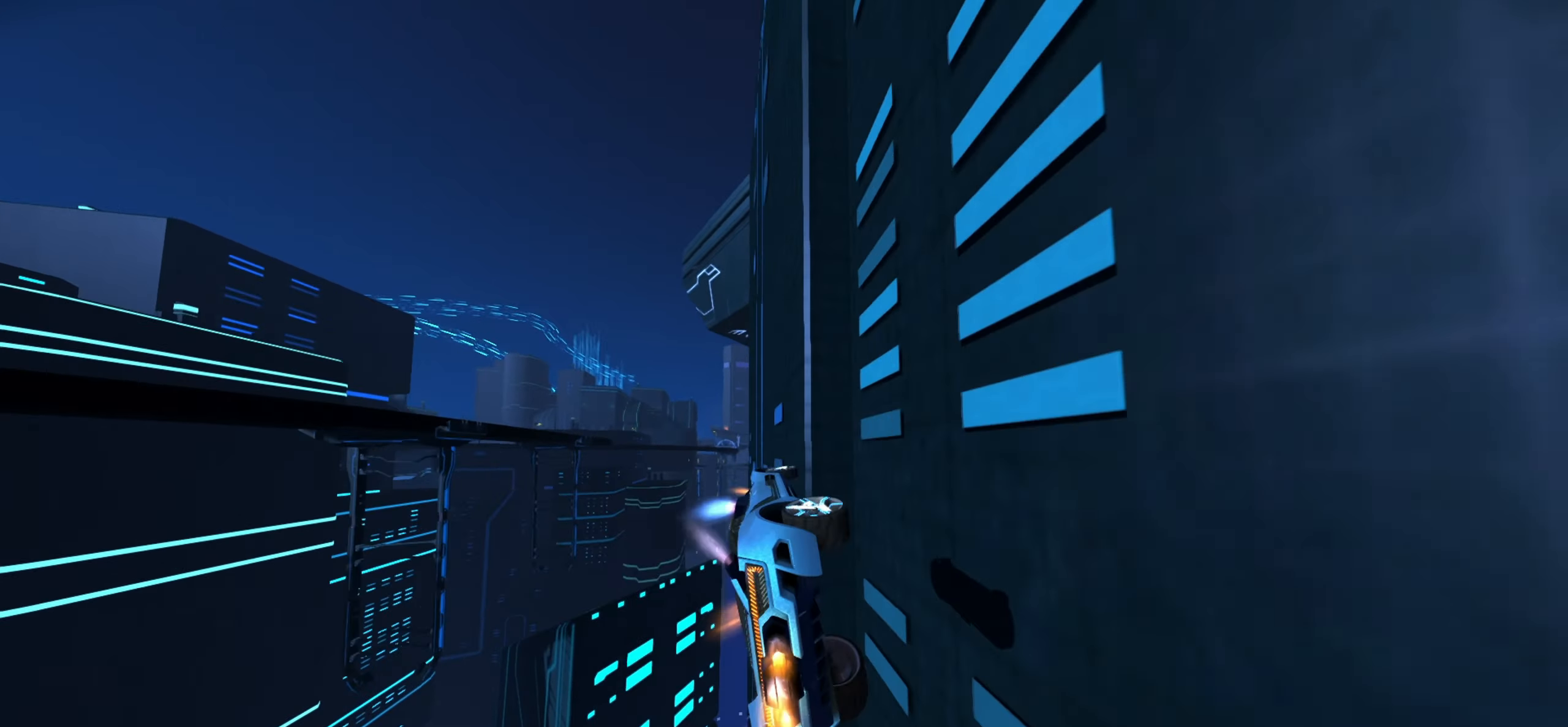
{"buttons": ["R2"], "left_stick": "center", "events": [[17, "left_stick", "left"], [83, "left_stick", "up-left"], [217, "left_stick", "center"]]}
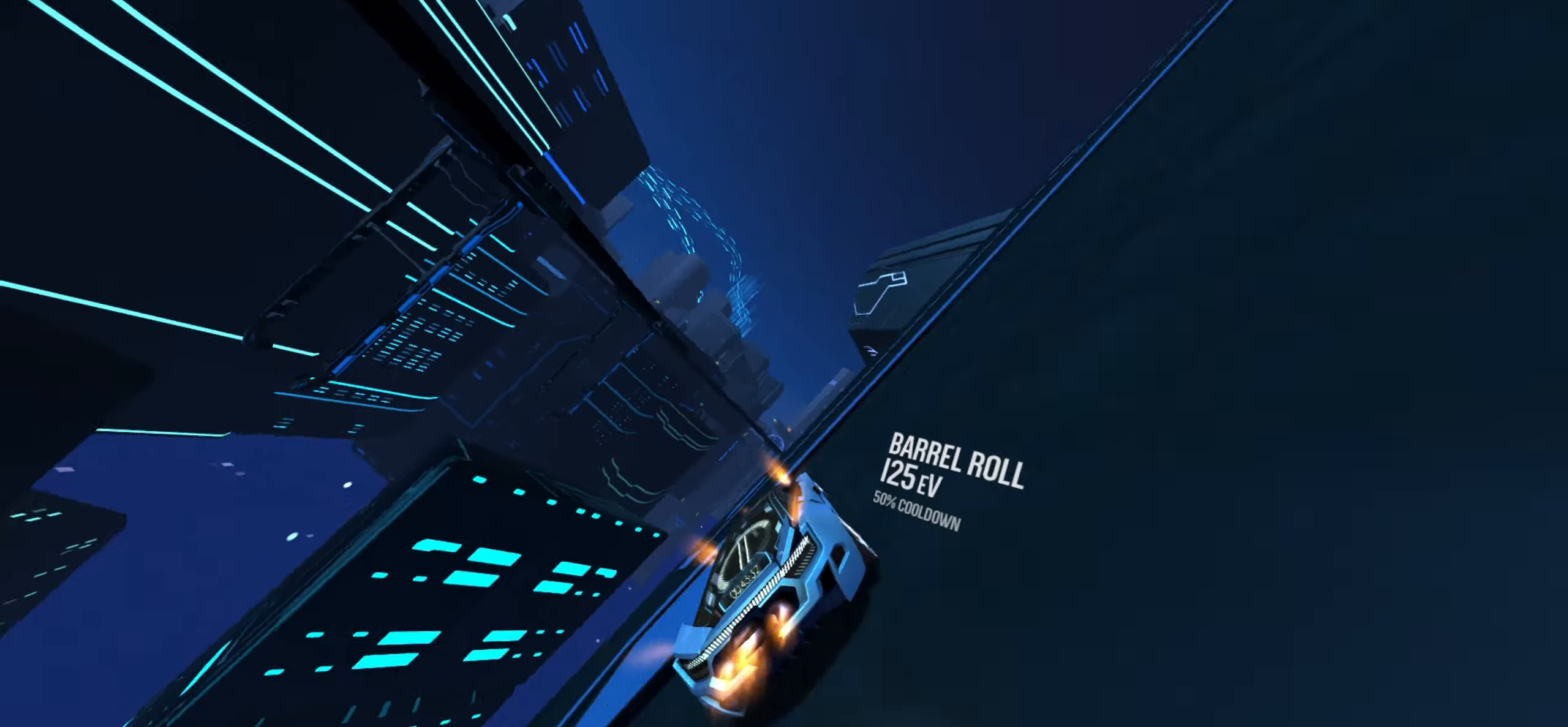
{"buttons": ["R2"], "left_stick": "center", "events": []}
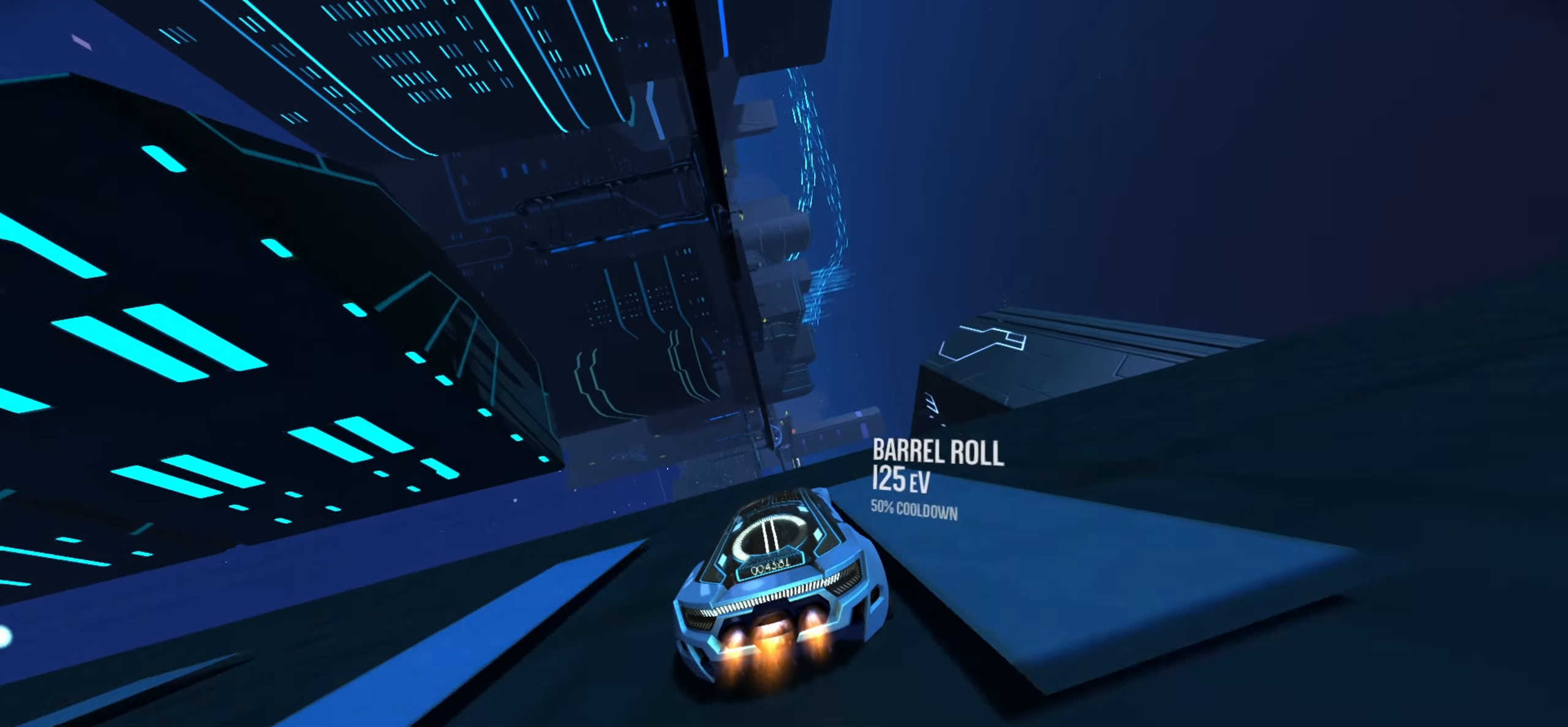
{"buttons": ["R2"], "left_stick": "right", "events": [[133, "R2", "up"], [133, "left_stick", "left"], [183, "R2", "down"], [433, "left_stick", "down"], [500, "left_stick", "right"]]}
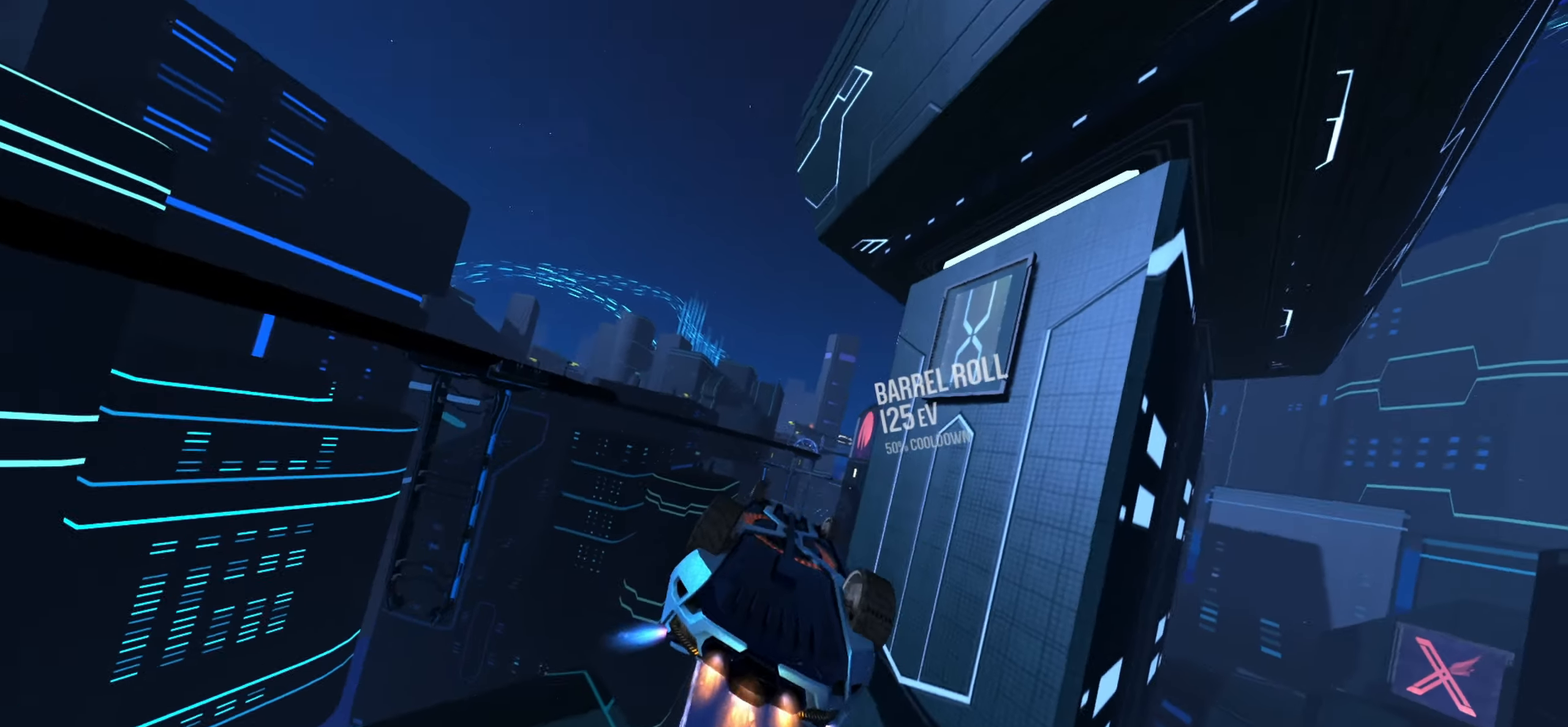
{"buttons": ["R2"], "left_stick": "down-left", "events": [[67, "left_stick", "up-right"], [233, "left_stick", "down-left"], [283, "left_stick", "down-right"], [367, "left_stick", "up-right"], [433, "left_stick", "up-left"], [483, "left_stick", "down-left"]]}
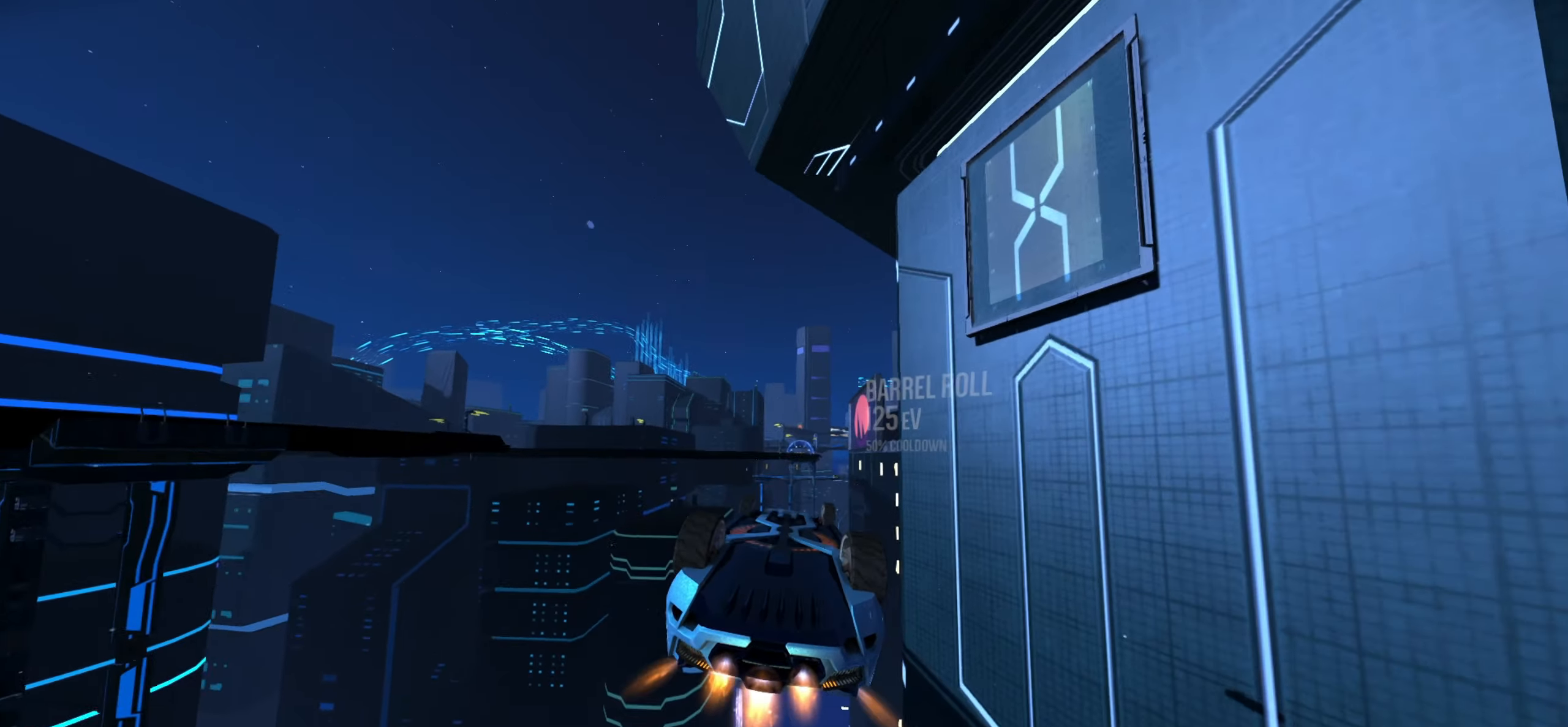
{"buttons": ["R2"], "left_stick": "down", "events": [[83, "left_stick", "up-right"], [150, "left_stick", "up-left"], [217, "left_stick", "down-left"], [283, "left_stick", "down-right"], [333, "left_stick", "up-right"], [383, "left_stick", "up-left"], [433, "left_stick", "down-left"], [483, "left_stick", "down"]]}
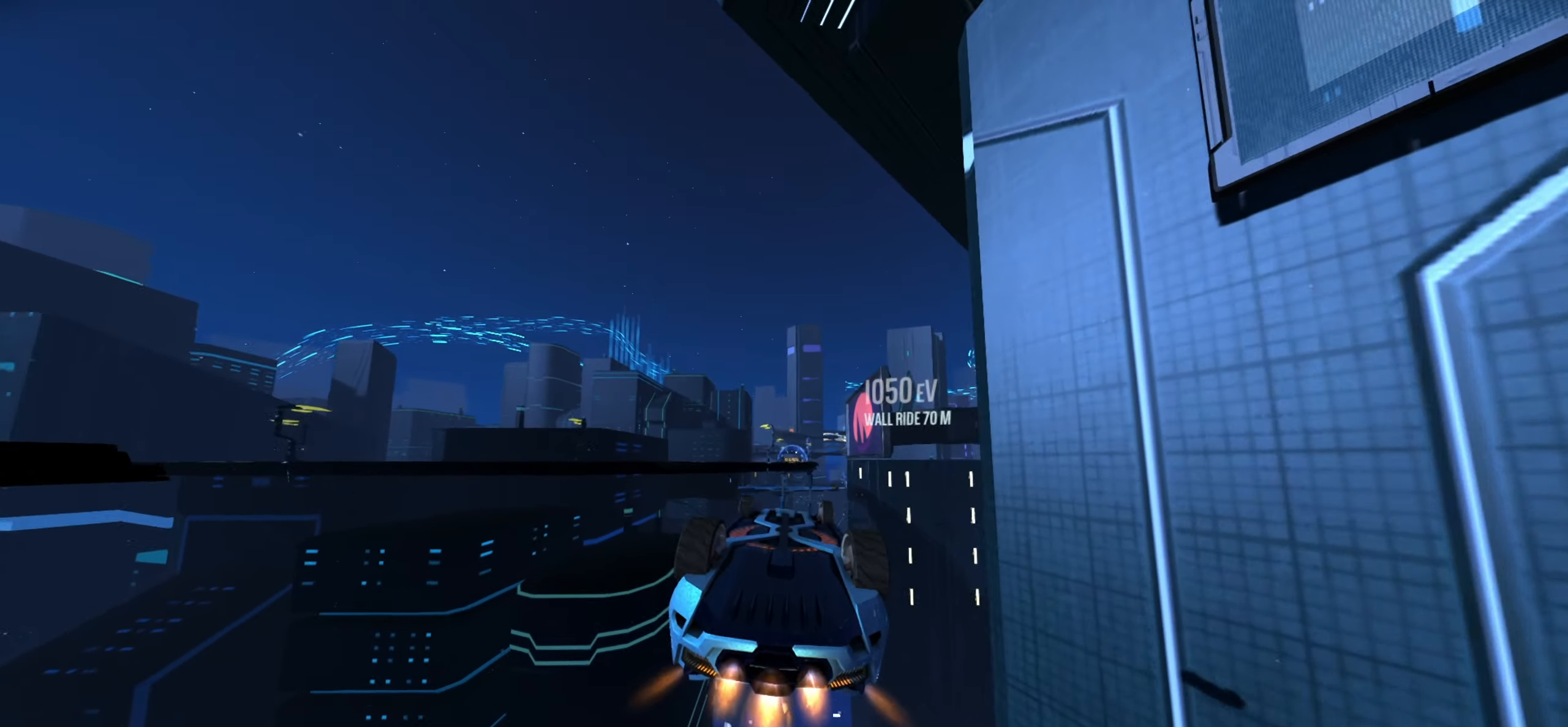
{"buttons": ["R2"], "left_stick": "down-right", "events": [[17, "left_stick", "down-right"], [67, "left_stick", "up-right"], [117, "left_stick", "up-left"], [167, "left_stick", "down-left"], [233, "left_stick", "down-right"], [283, "left_stick", "up-right"], [367, "left_stick", "up-left"], [417, "left_stick", "down-left"], [467, "left_stick", "down-right"]]}
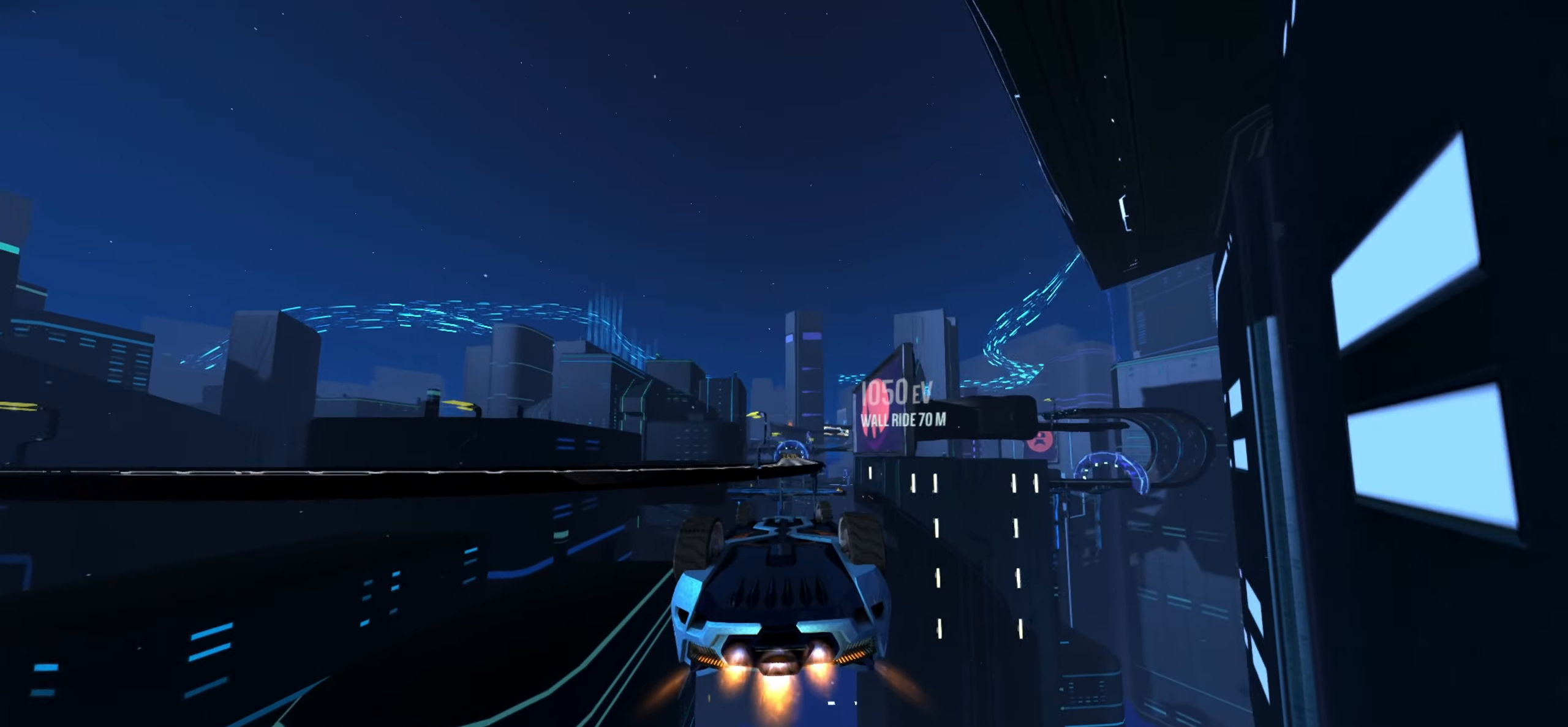
{"buttons": ["R2"], "left_stick": "up-right", "events": [[33, "left_stick", "up-right"], [83, "left_stick", "up-left"], [150, "left_stick", "down-left"], [217, "left_stick", "down-right"], [267, "left_stick", "up-right"], [317, "left_stick", "up-left"], [367, "left_stick", "down-left"], [450, "left_stick", "down-right"], [500, "left_stick", "up-right"]]}
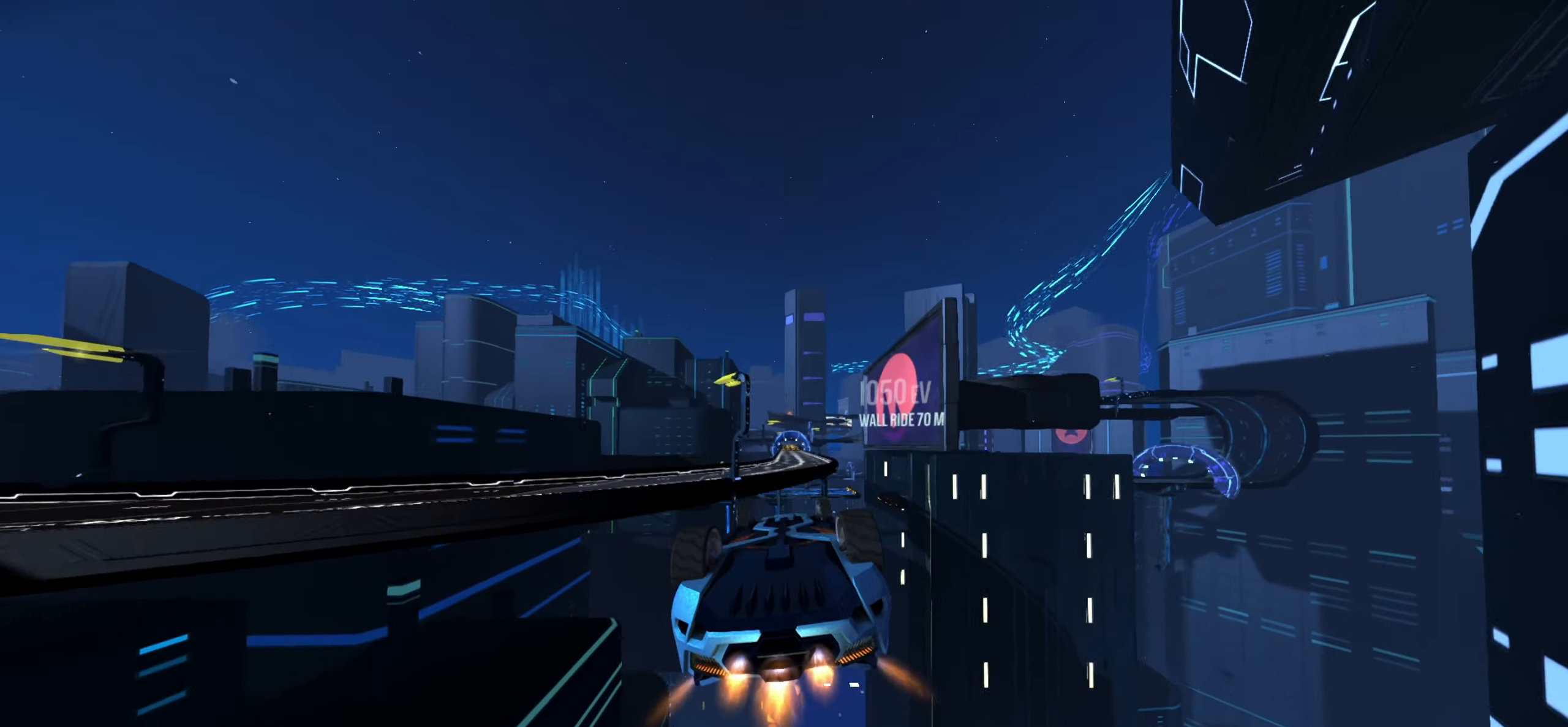
{"buttons": ["R2"], "left_stick": "left"}
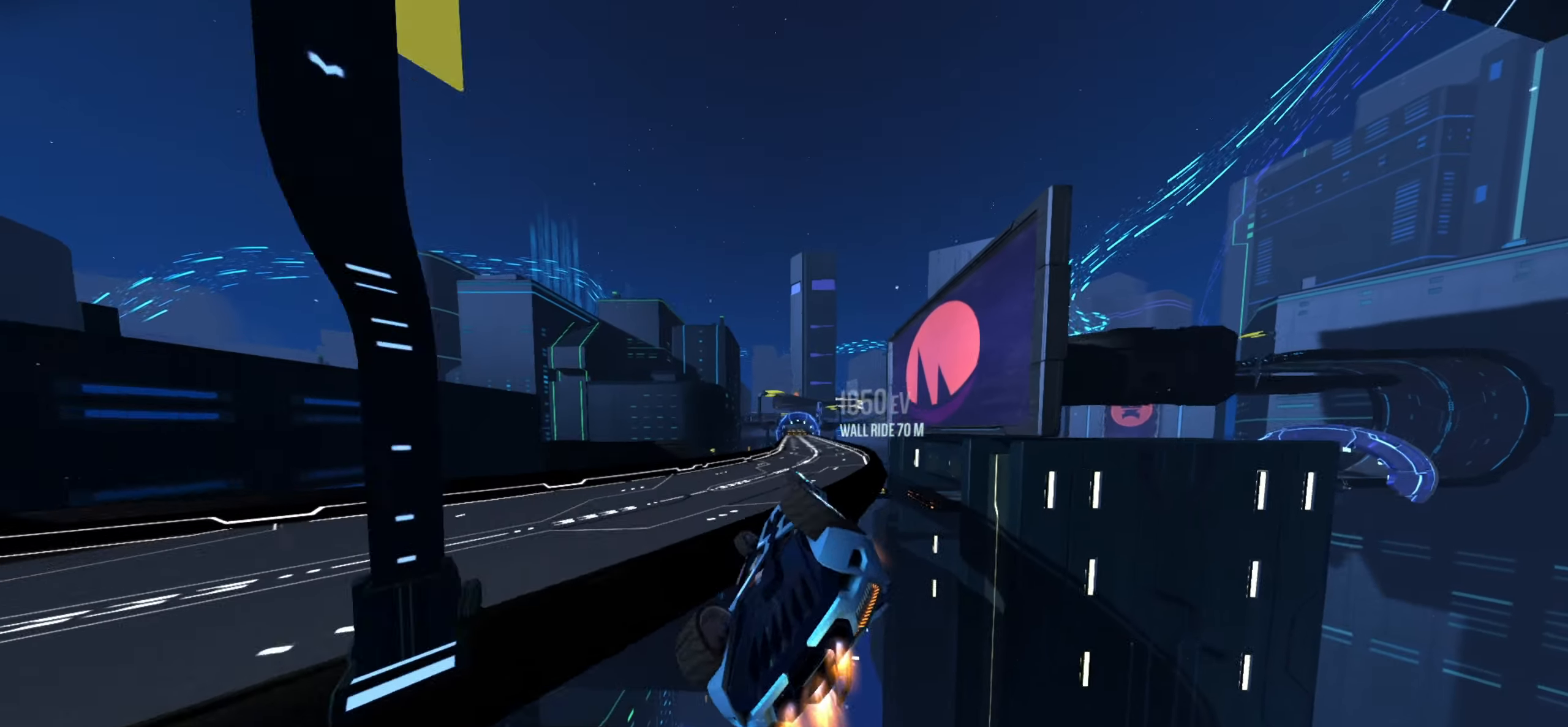
{"buttons": ["R2"], "left_stick": "right", "events": [[234, "left_stick", "down-right"], [284, "left_stick", "right"]]}
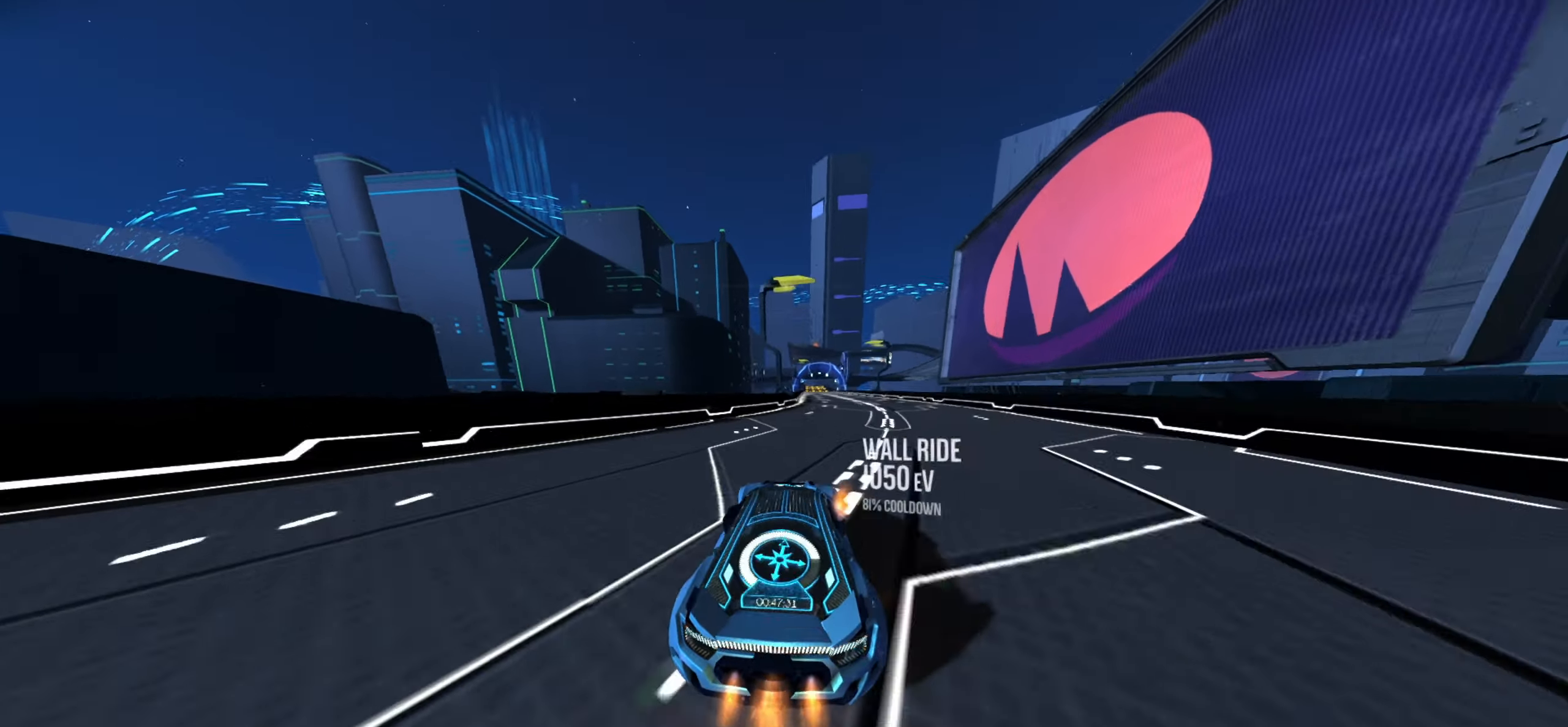
{"buttons": ["R2"], "left_stick": "center", "events": [[117, "left_stick", "center"]]}
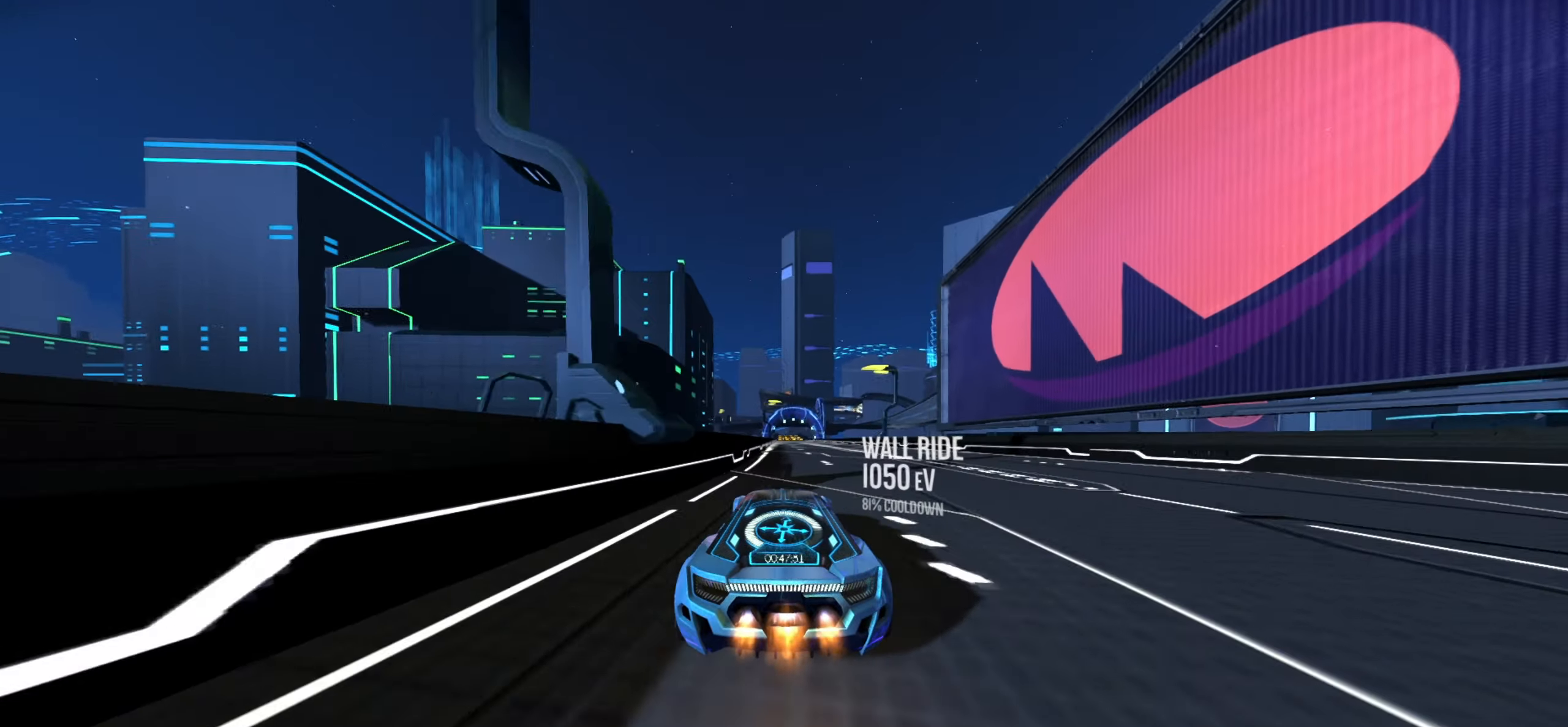
{"buttons": ["R2"], "left_stick": "center", "events": []}
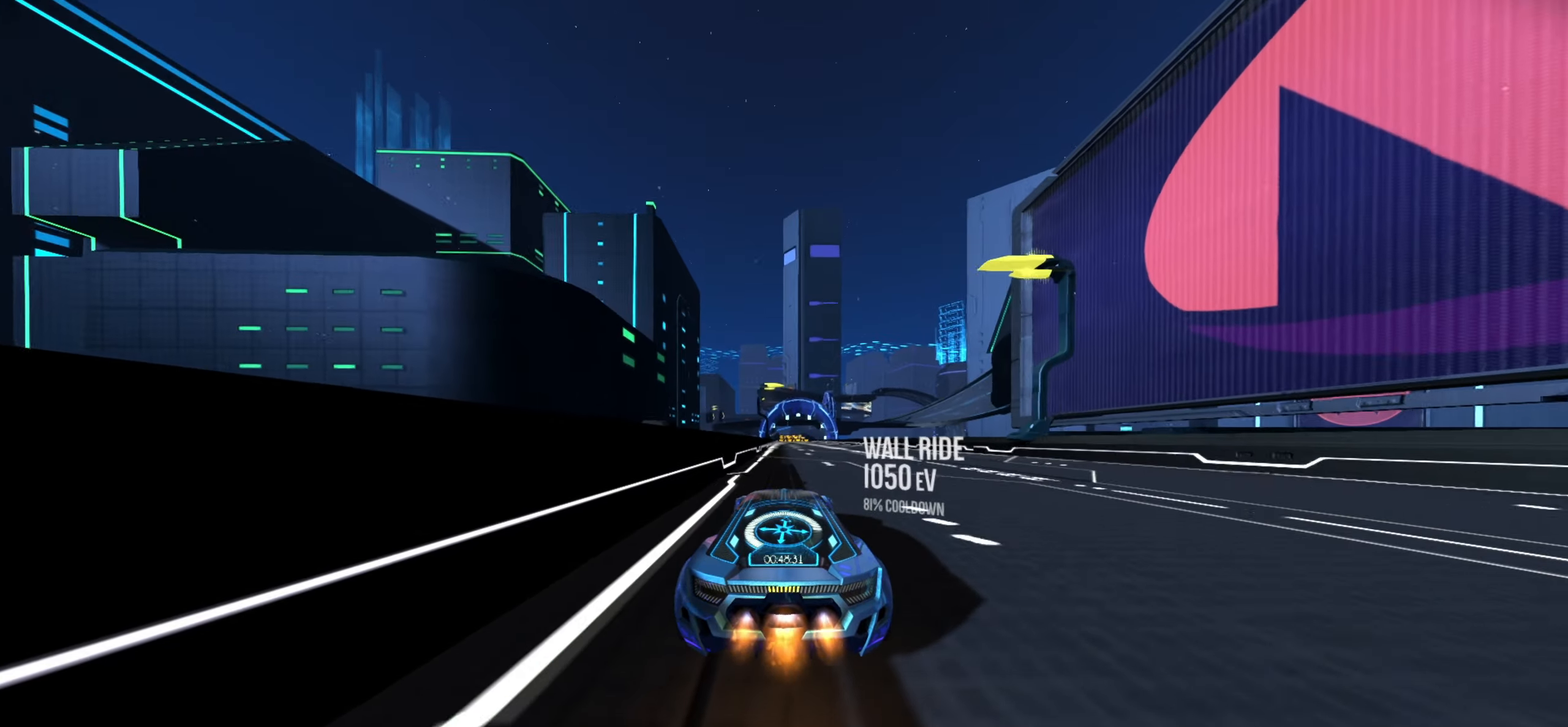
{"buttons": ["R2"], "left_stick": "center", "events": []}
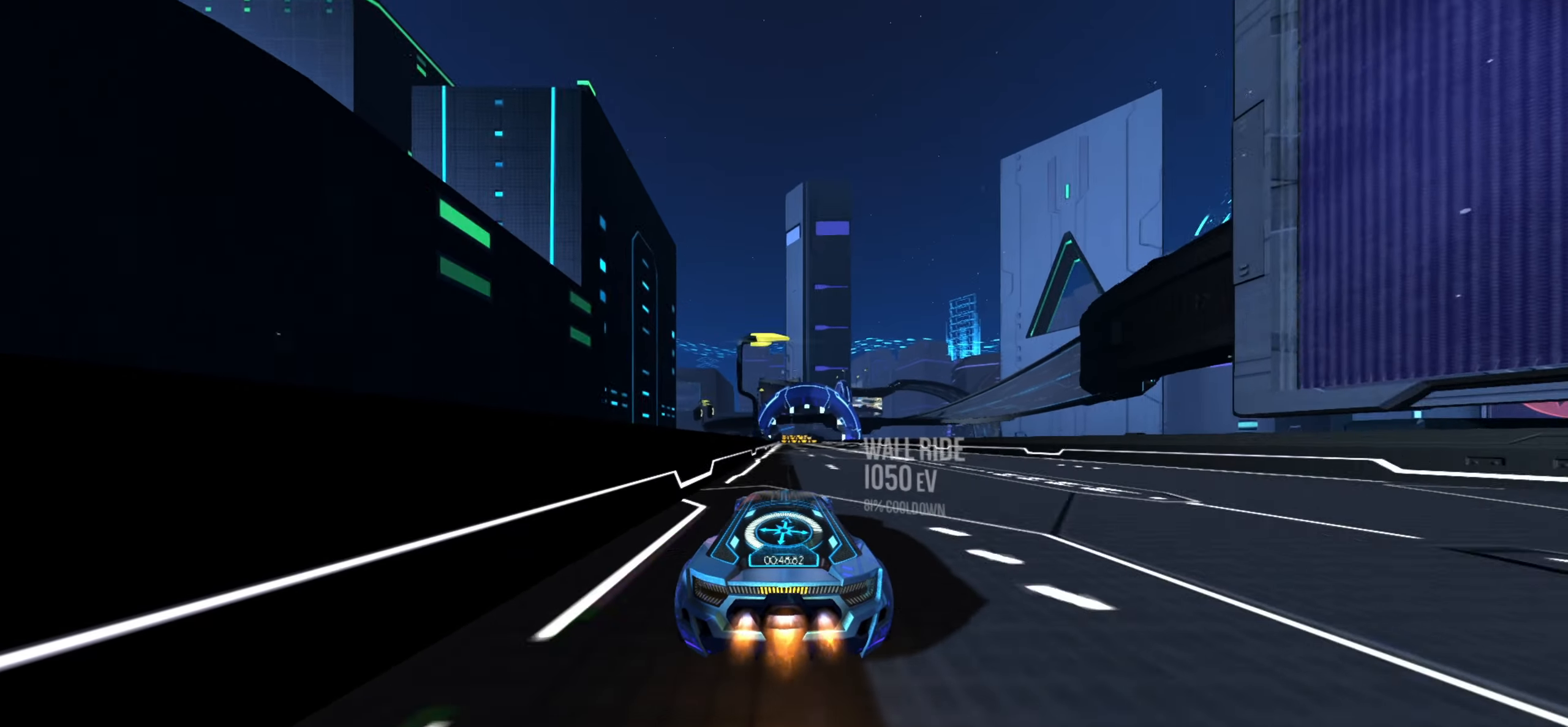
{"buttons": ["R2"], "left_stick": "center", "events": []}
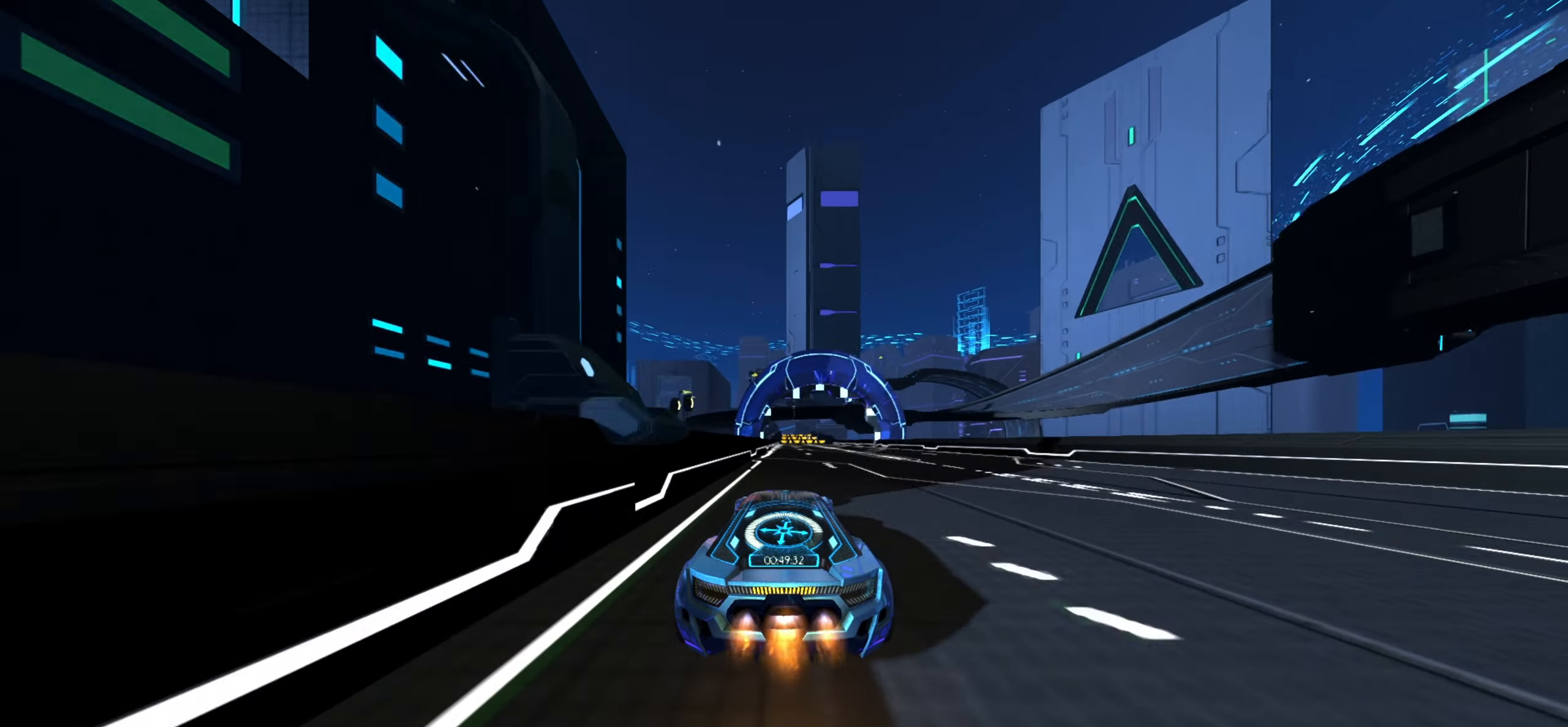
{"buttons": ["R2"], "left_stick": "center", "events": []}
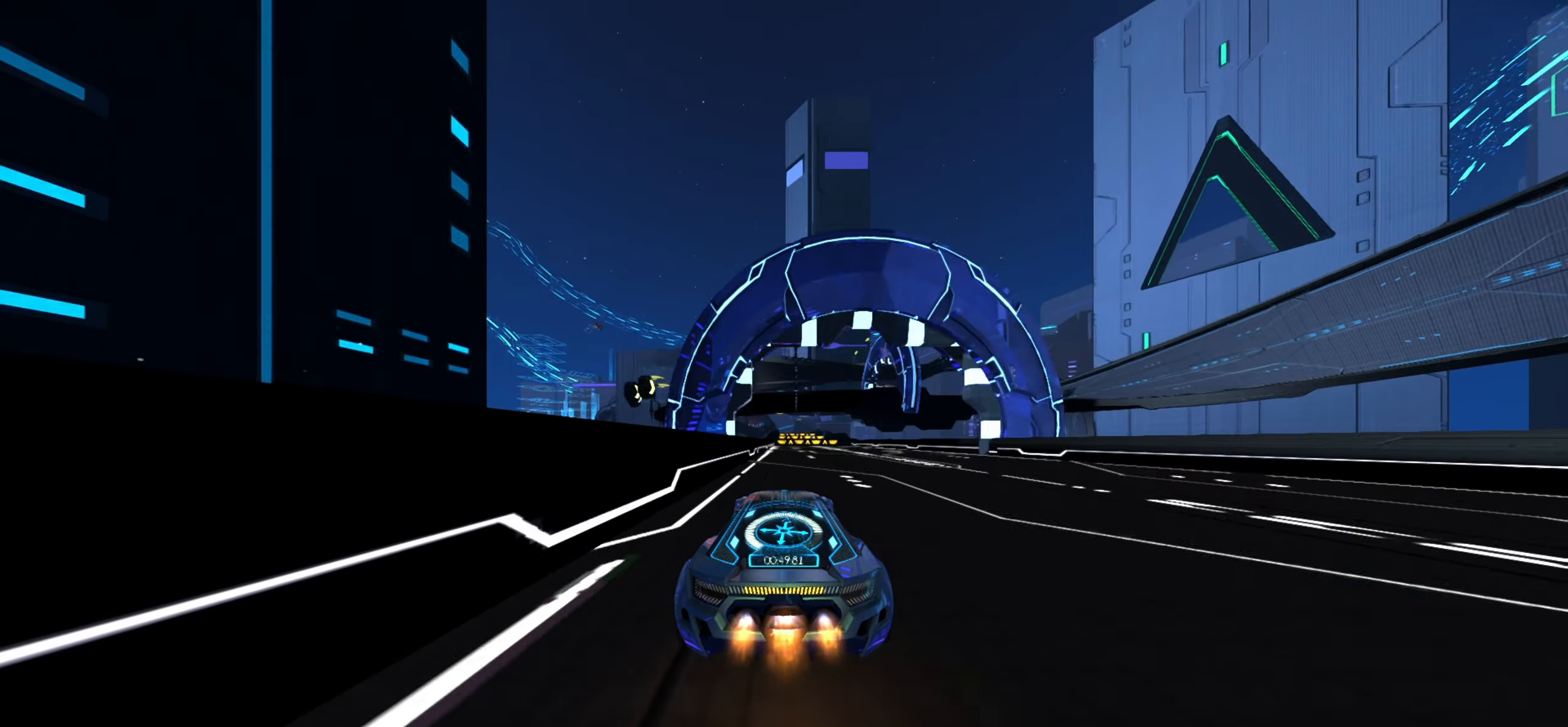
{"buttons": ["R2"], "left_stick": "center", "events": []}
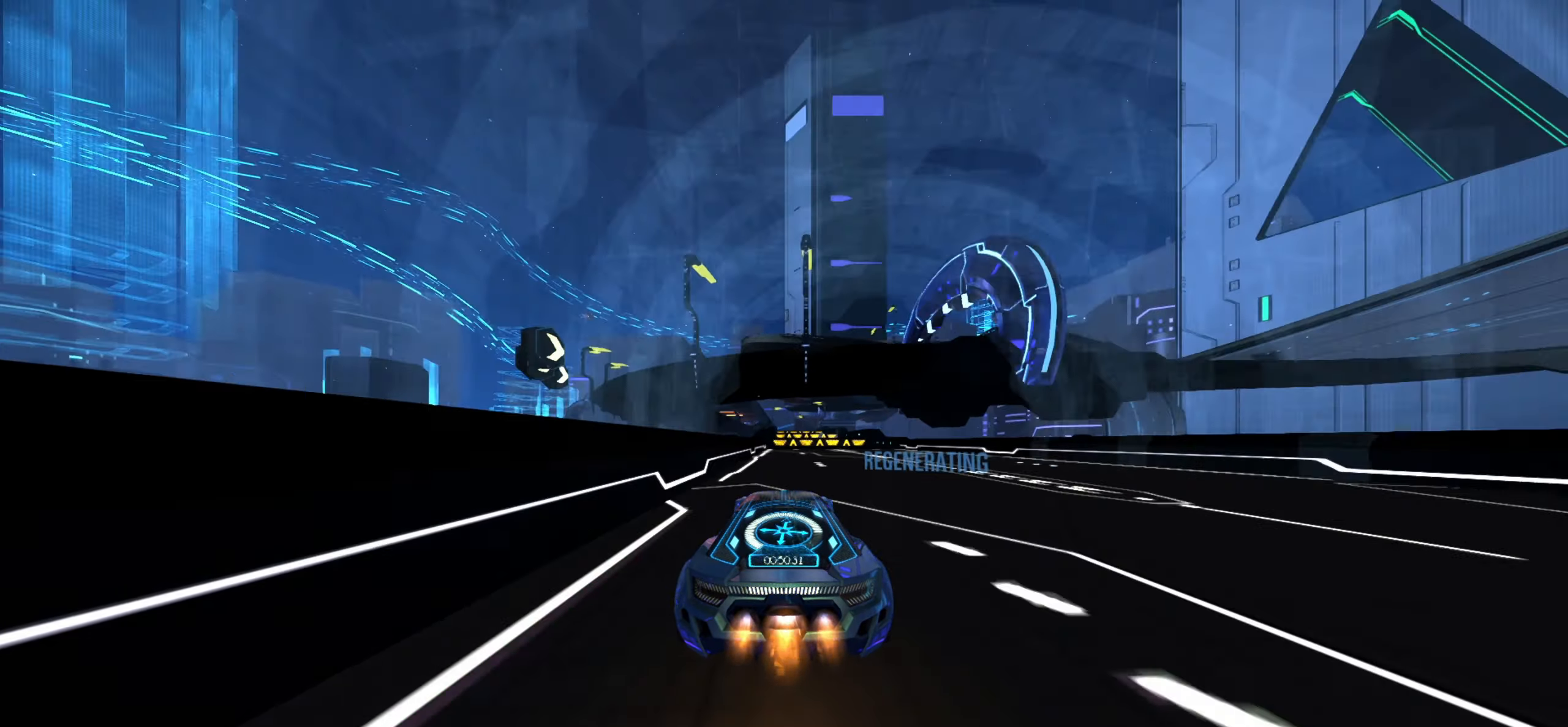
{"buttons": ["R2"], "left_stick": "center", "events": []}
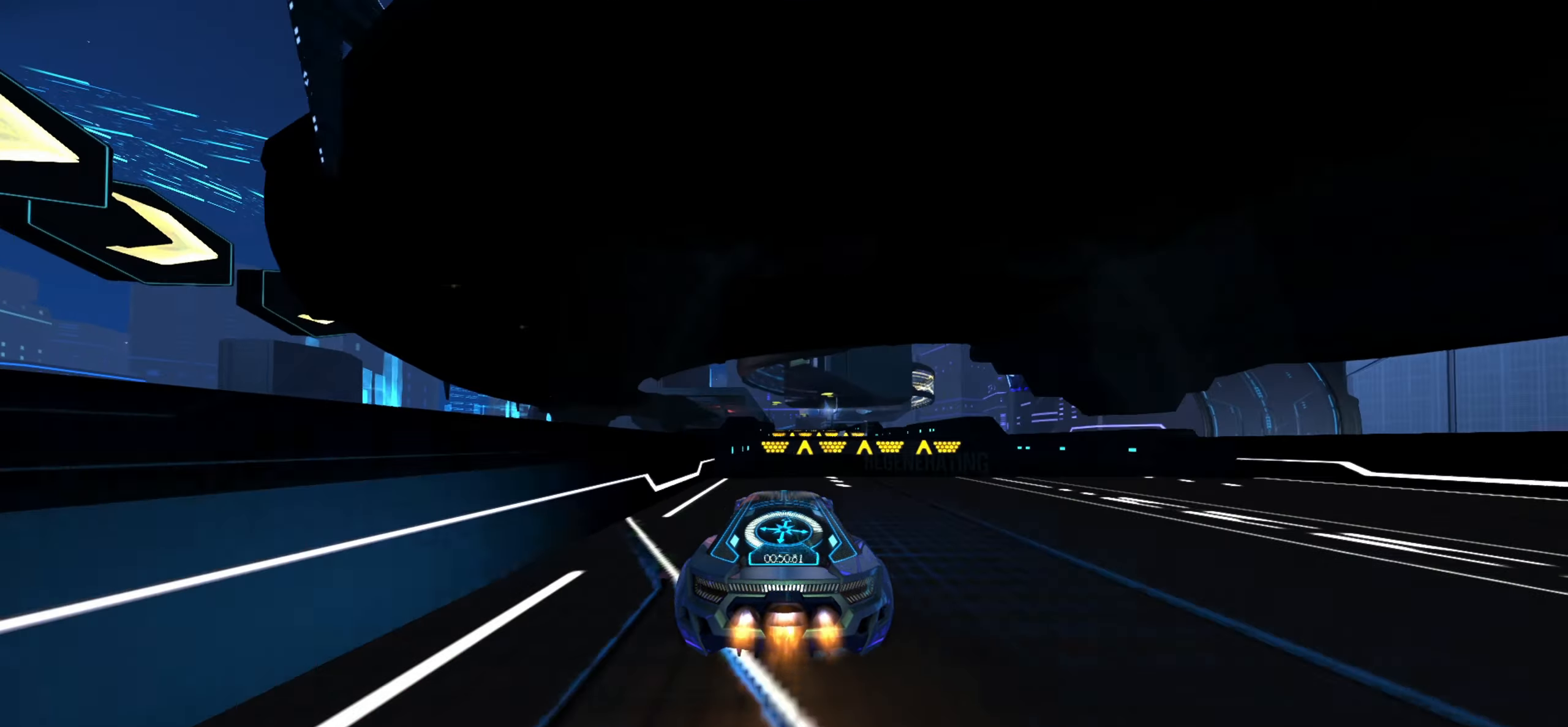
{"buttons": ["R2"], "left_stick": "center", "events": [[34, "R2", "up"], [50, "R1", "down"], [84, "R2", "down"], [100, "left_stick", "down"], [117, "R1", "up"], [267, "left_stick", "up"], [500, "left_stick", "center"]]}